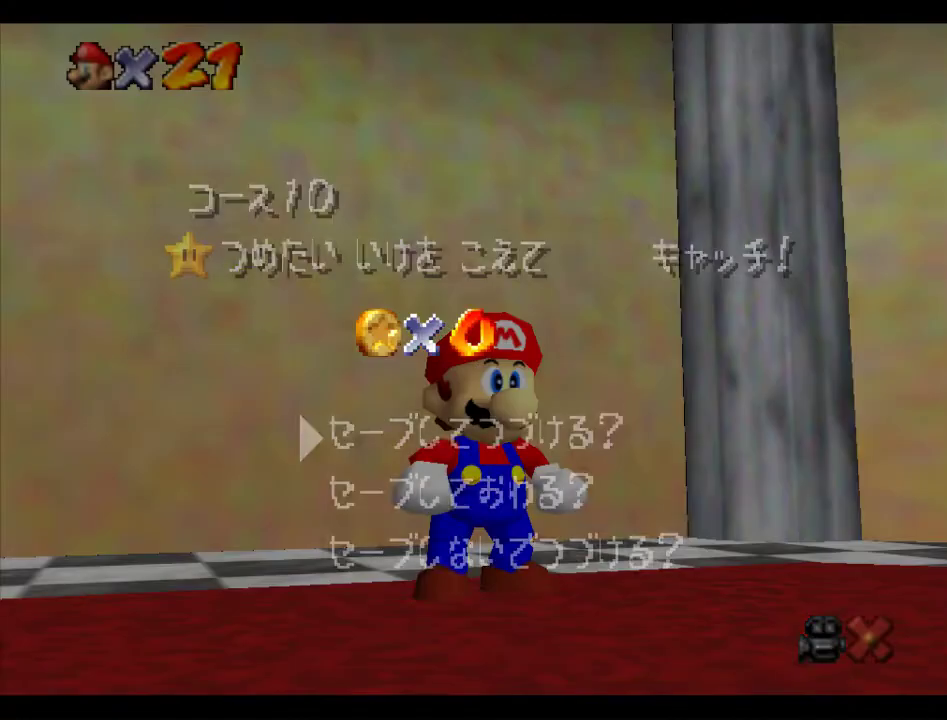
Gameplay with a controller (Nintendo layout); each line is a JSON object with the inputs held at the frame after it. "events" lists button and stick changes between this image and that frame as [ms after this image, input, new state], when the widget could be followed in between. Not read: L1 L3 R3.
{"buttons": [], "left_stick": "up", "events": [[337, "left_stick", "up"]]}
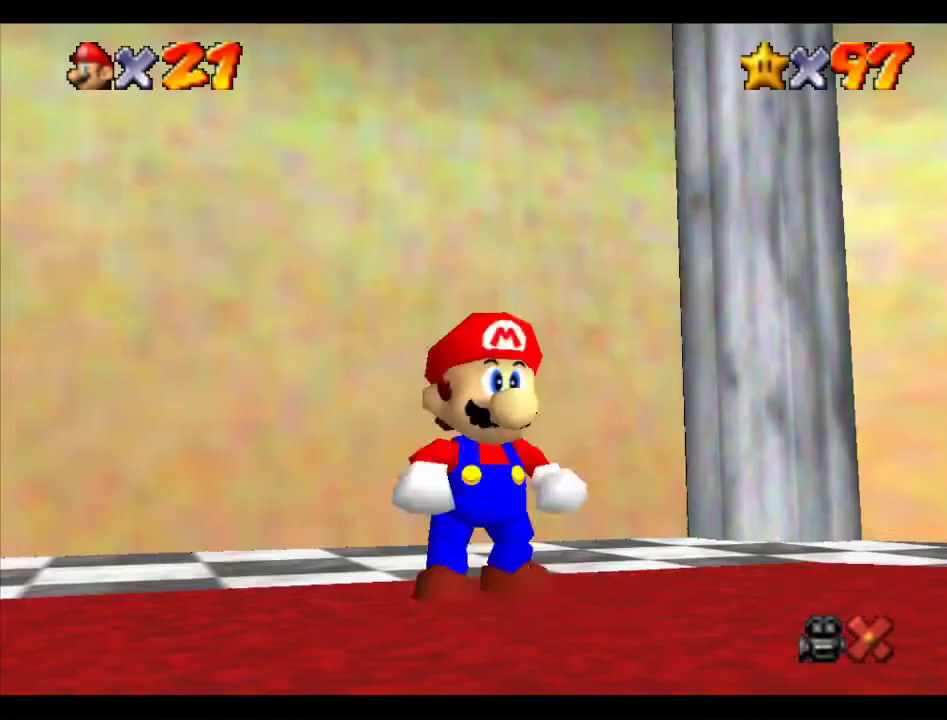
{"buttons": ["A", "Z"], "left_stick": "up", "events": [[202, "Z", "down"], [235, "A", "down"]]}
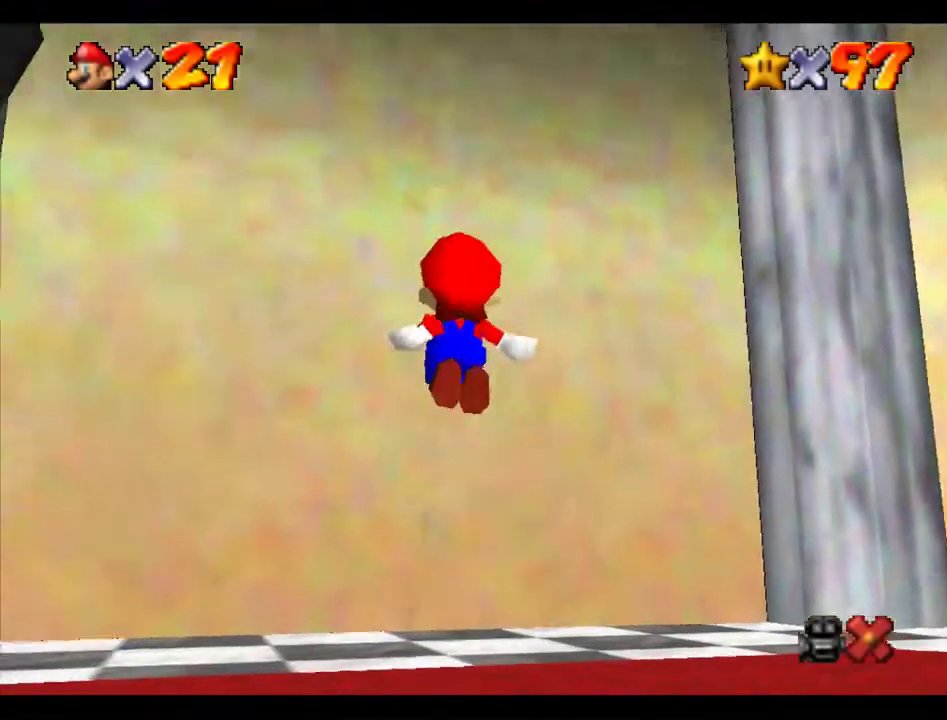
{"buttons": [], "left_stick": "center", "events": [[236, "A", "up"], [236, "Z", "up"], [269, "left_stick", "center"]]}
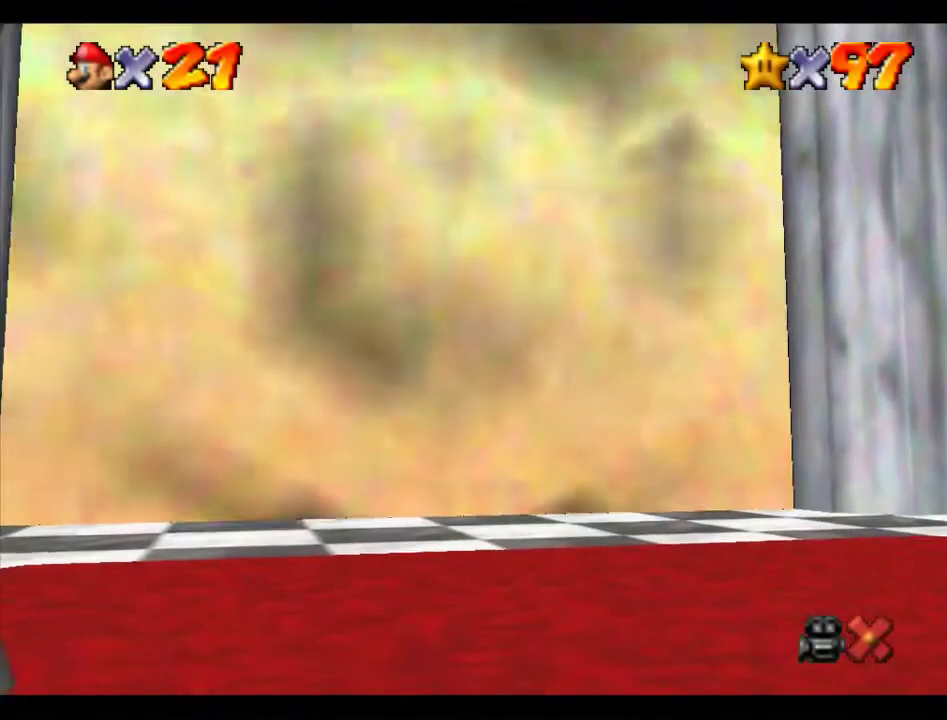
{"buttons": ["A", "B"], "left_stick": "center", "events": [[135, "B", "down"], [202, "B", "up"], [337, "A", "down"], [337, "B", "down"]]}
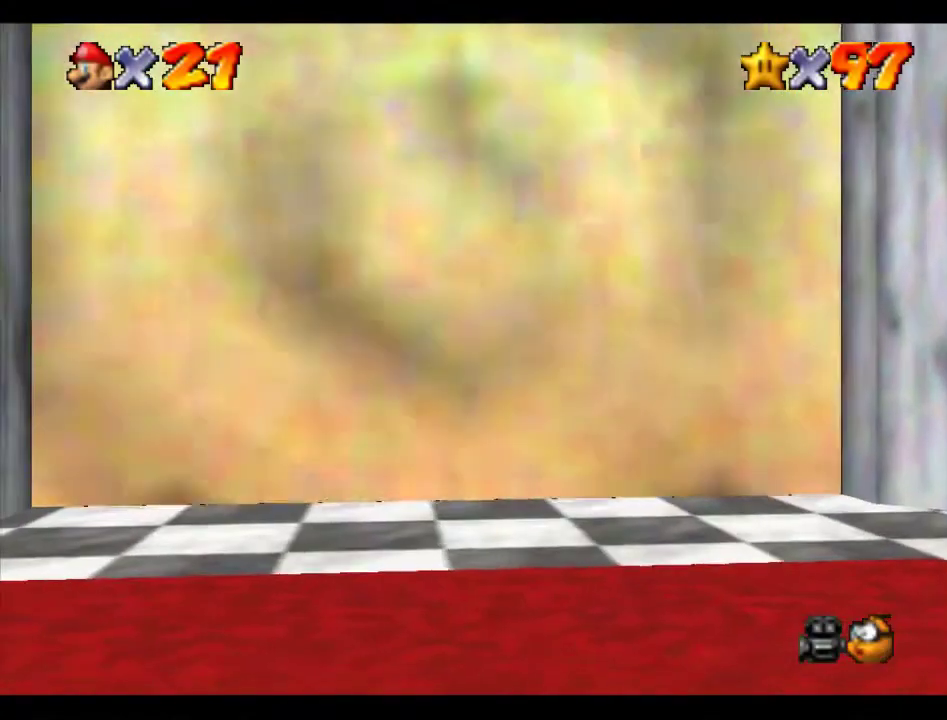
{"buttons": ["A", "B"], "left_stick": "center", "events": [[169, "A", "up"], [169, "B", "up"], [304, "B", "down"], [438, "A", "down"]]}
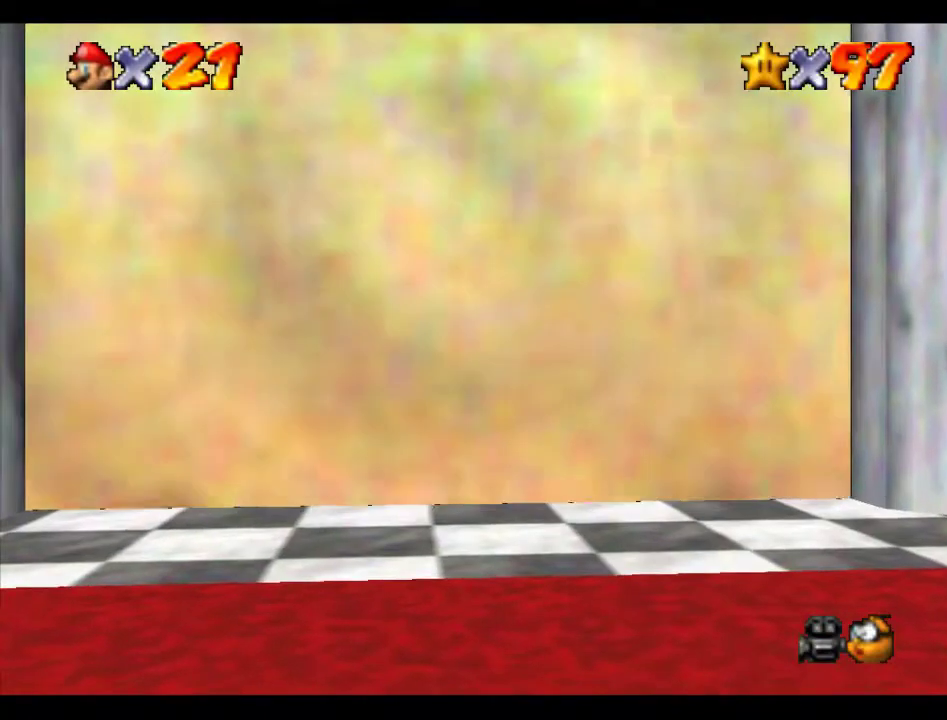
{"buttons": [], "left_stick": "center", "events": [[33, "A", "up"], [33, "B", "up"], [134, "A", "down"], [202, "A", "up"]]}
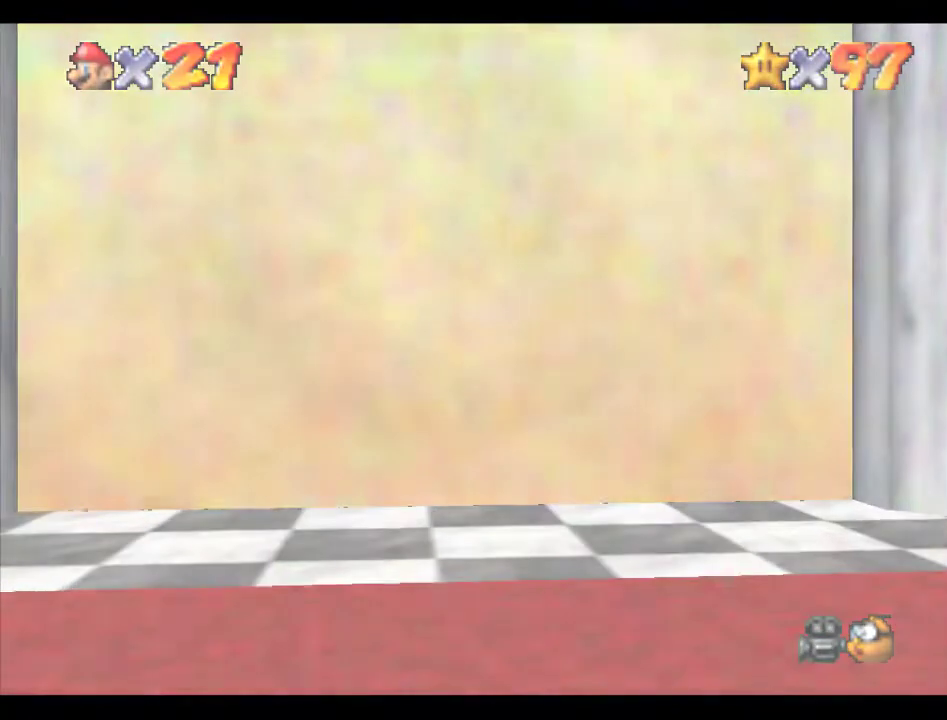
{"buttons": [], "left_stick": "center", "events": []}
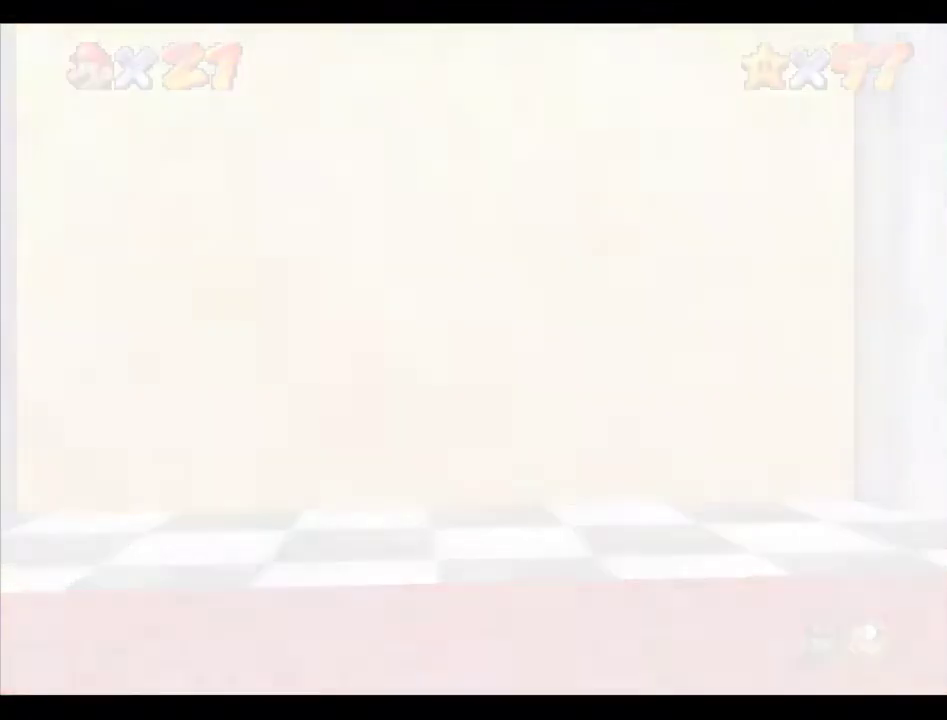
{"buttons": [], "left_stick": "center", "events": []}
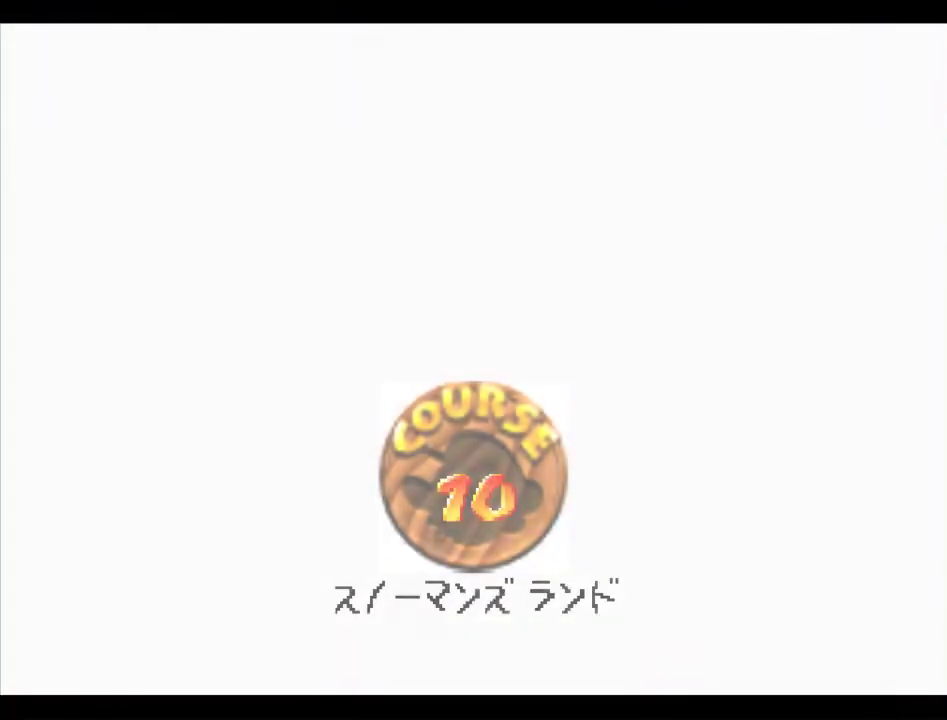
{"buttons": [], "left_stick": "center", "events": []}
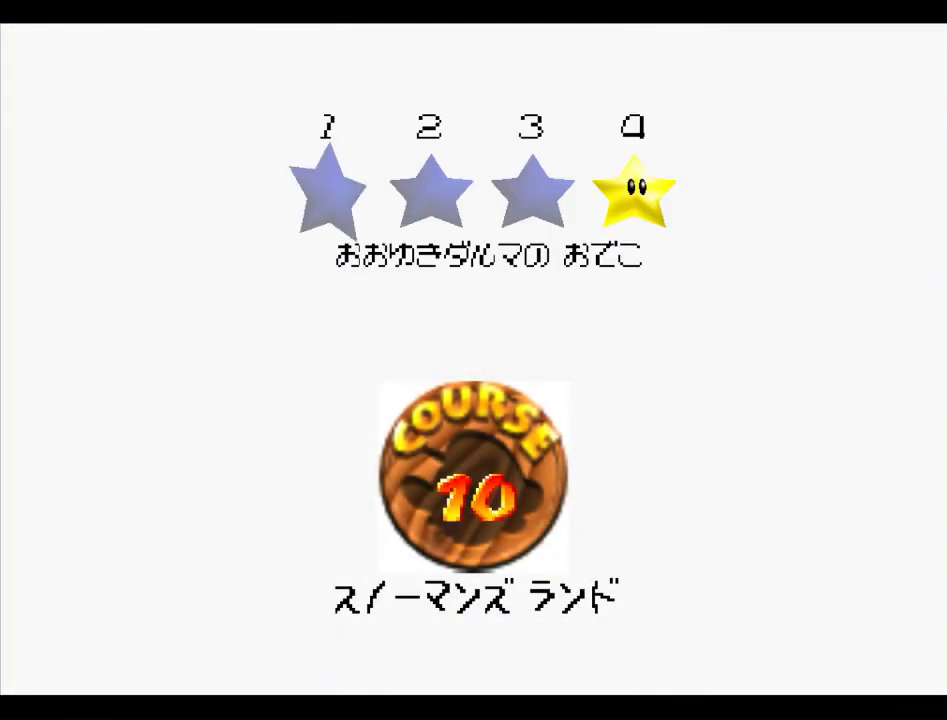
{"buttons": ["A", "B"], "left_stick": "center", "events": [[202, "B", "down"], [270, "A", "down"]]}
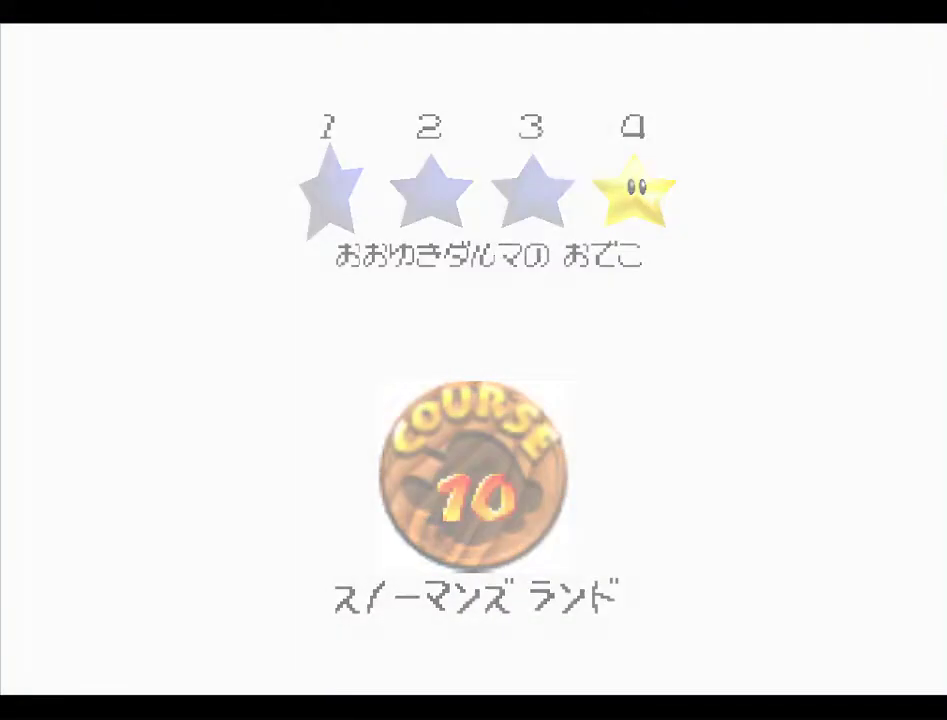
{"buttons": [], "left_stick": "center", "events": [[235, "A", "up"], [269, "B", "up"]]}
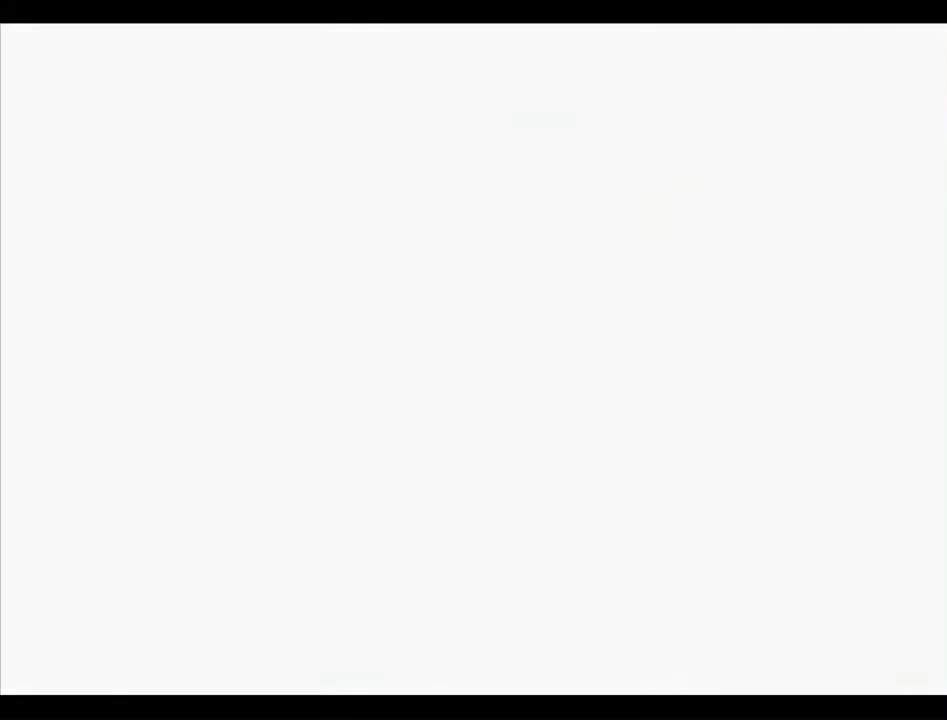
{"buttons": [], "left_stick": "center", "events": []}
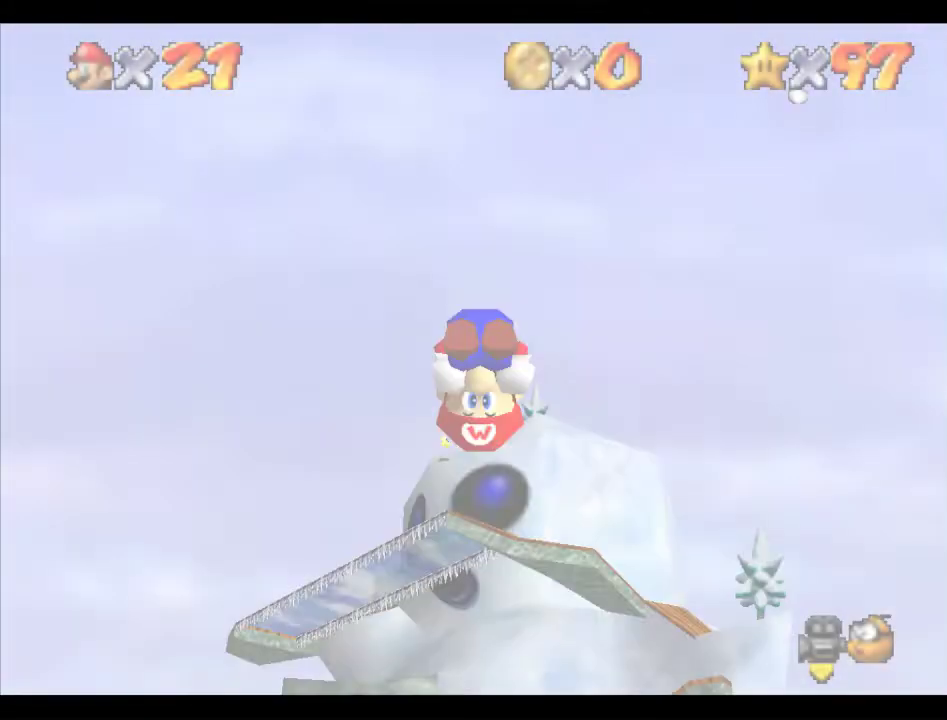
{"buttons": ["A"], "left_stick": "up-left", "events": [[67, "A", "down"], [67, "left_stick", "up-left"]]}
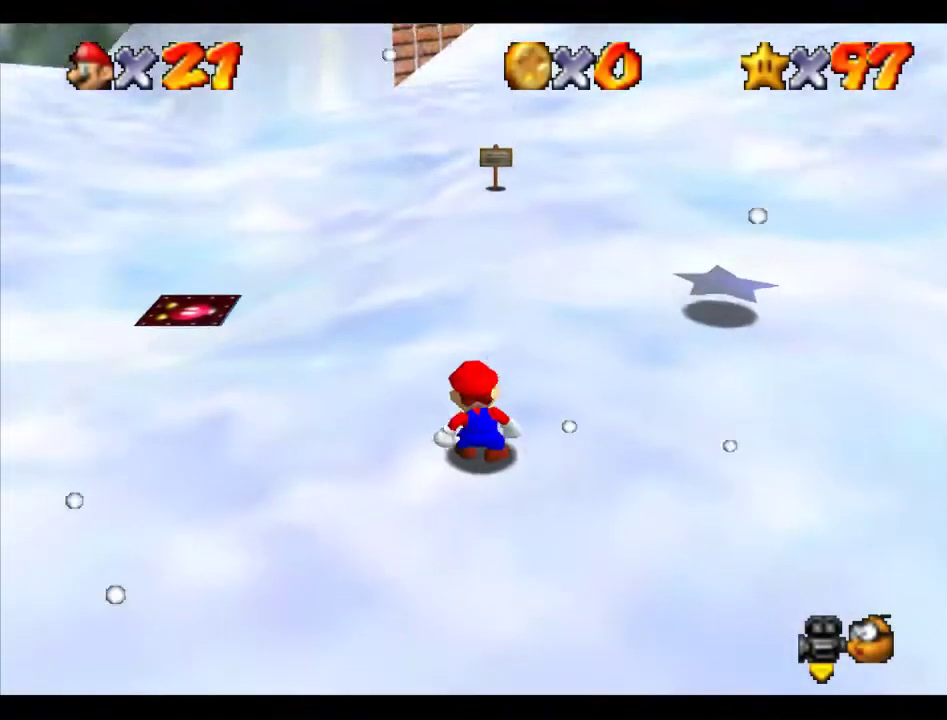
{"buttons": ["A", "B"], "left_stick": "up-left", "events": [[505, "B", "down"]]}
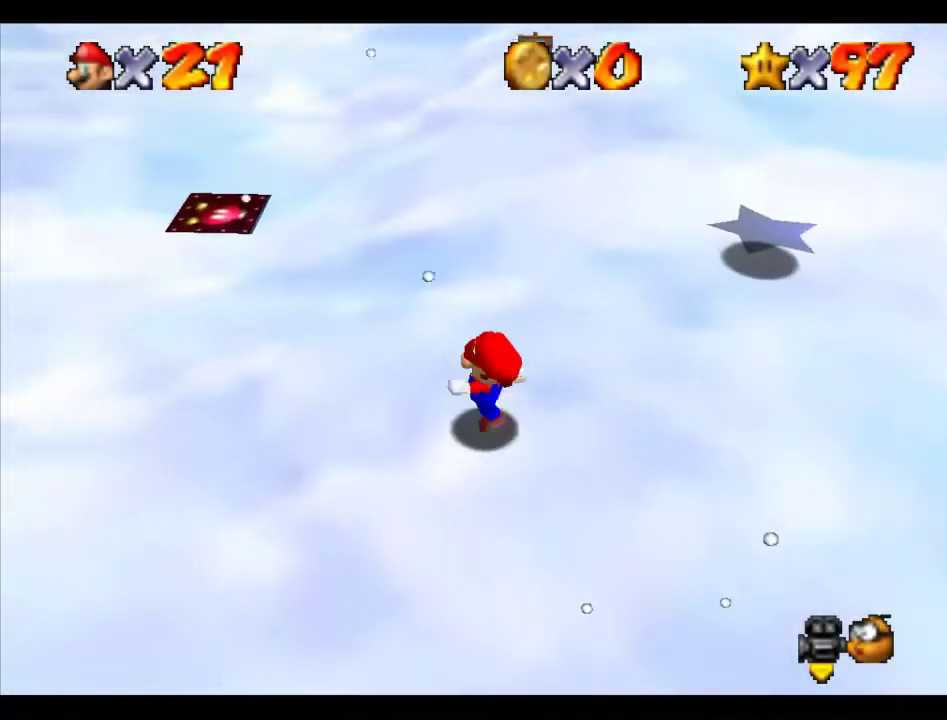
{"buttons": [], "left_stick": "up", "events": [[67, "A", "up"], [67, "B", "up"], [371, "left_stick", "up"]]}
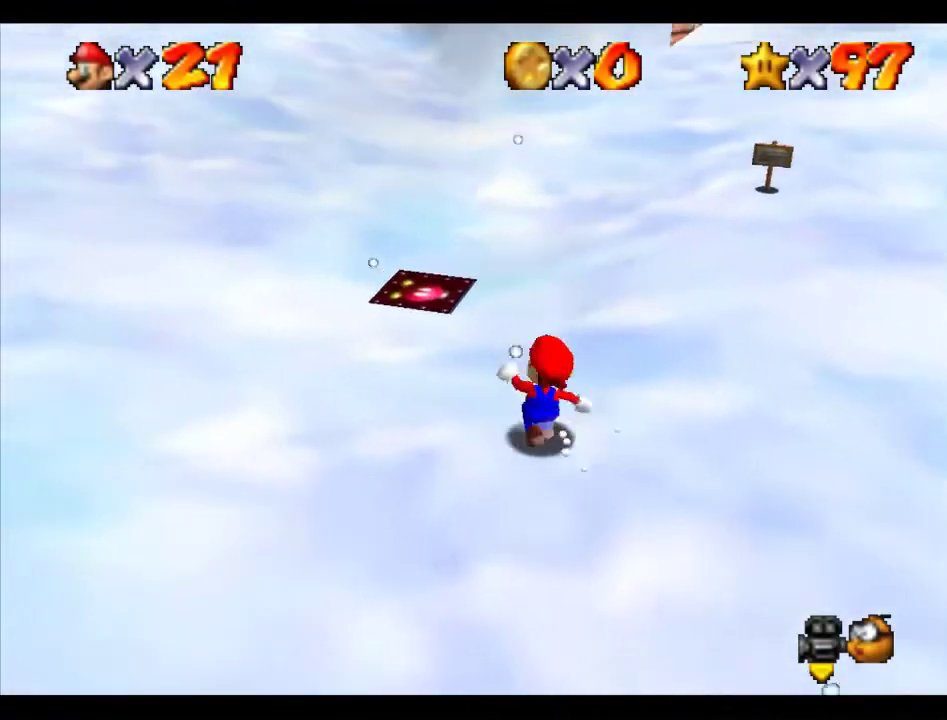
{"buttons": [], "left_stick": "up-left", "events": [[101, "Z", "down"], [135, "A", "down"], [236, "A", "up"], [270, "Z", "up"], [337, "C_LEFT", "down"], [405, "C_LEFT", "up"], [472, "left_stick", "up-left"]]}
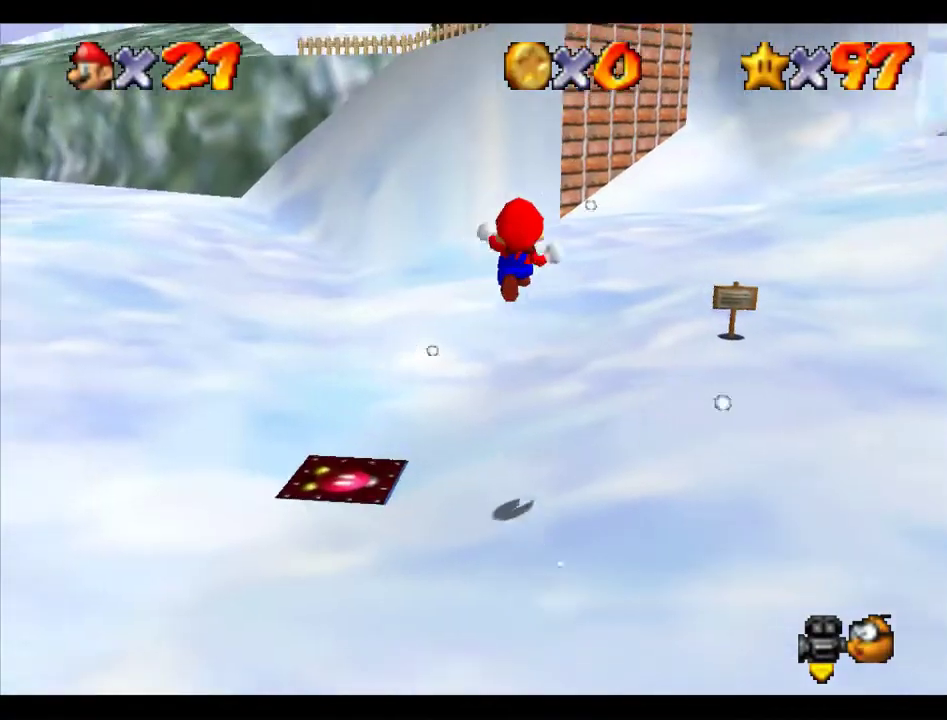
{"buttons": [], "left_stick": "up-left", "events": []}
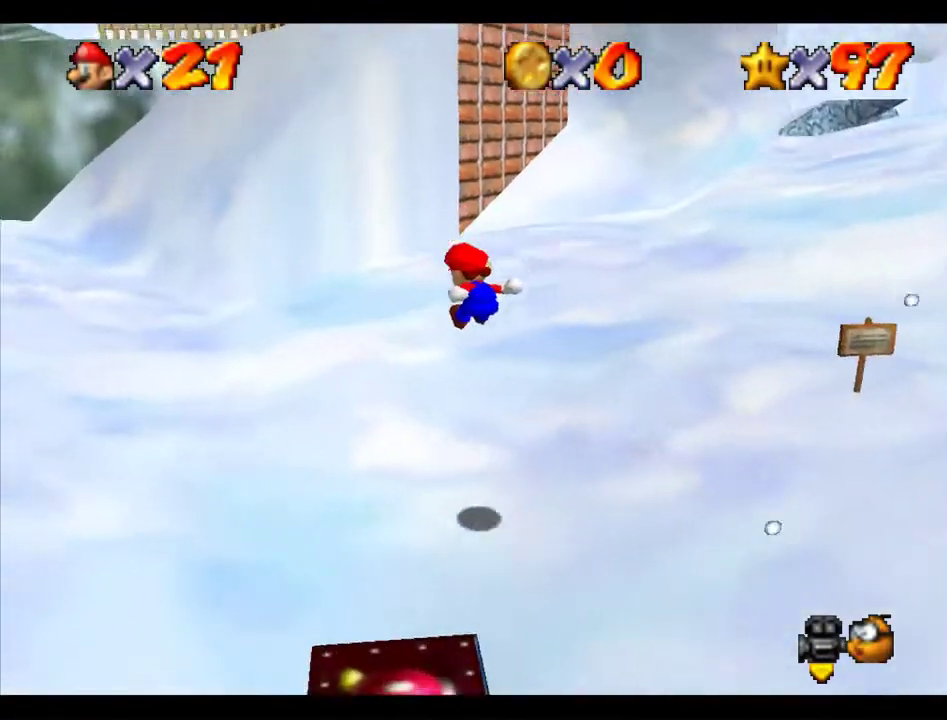
{"buttons": [], "left_stick": "up", "events": [[303, "left_stick", "up"]]}
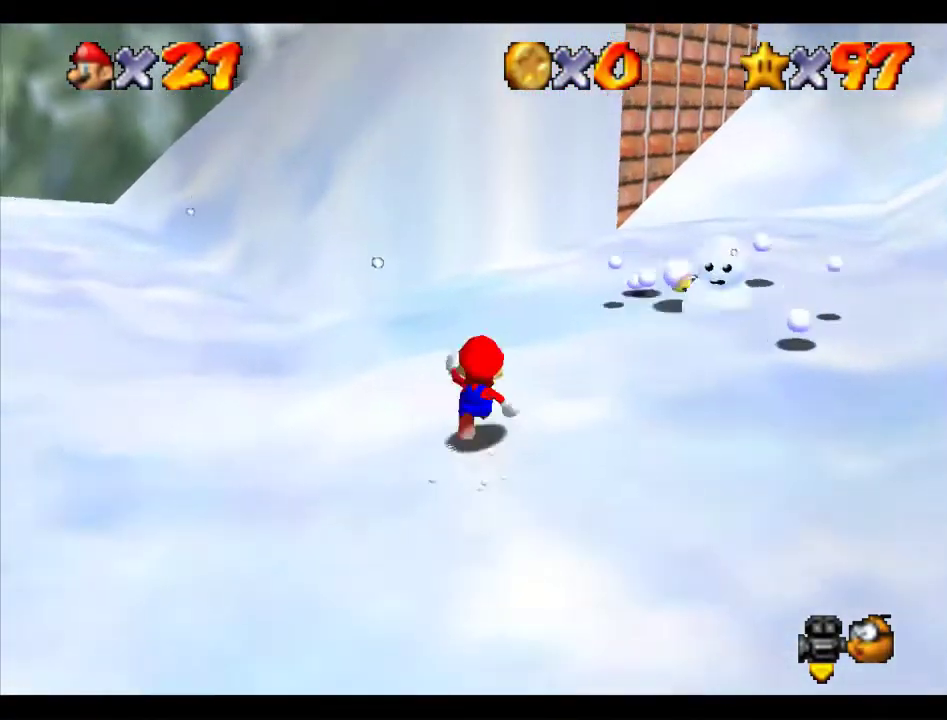
{"buttons": [], "left_stick": "up", "events": [[34, "A", "down"], [135, "A", "up"]]}
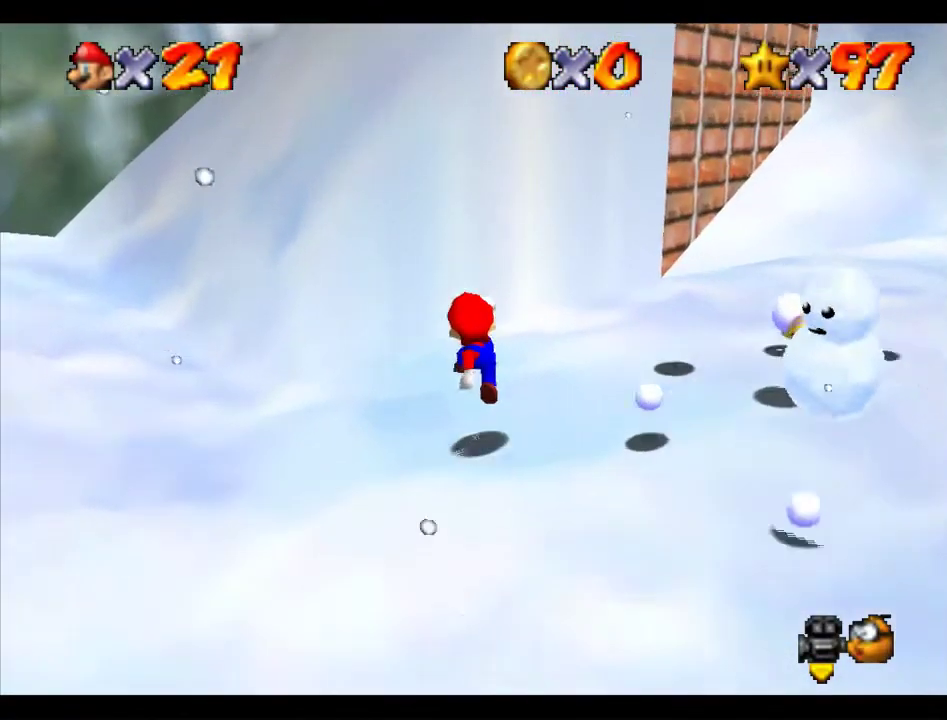
{"buttons": ["A"], "left_stick": "up-left", "events": [[168, "A", "down"], [269, "left_stick", "up-left"]]}
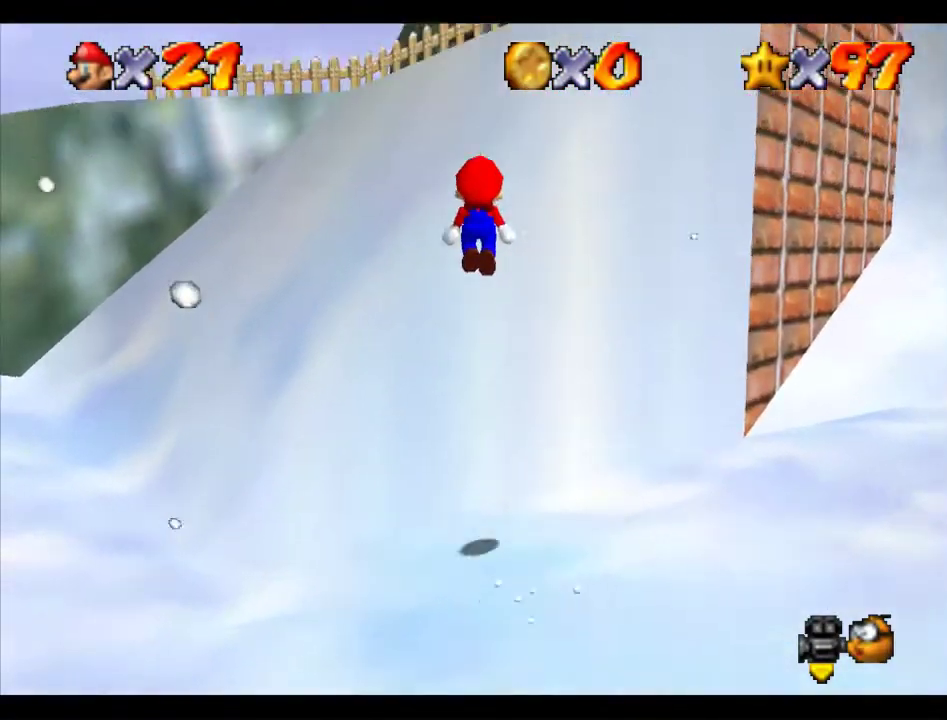
{"buttons": ["A"], "left_stick": "right", "events": [[202, "A", "up"], [236, "left_stick", "up-right"], [303, "A", "down"], [337, "left_stick", "right"]]}
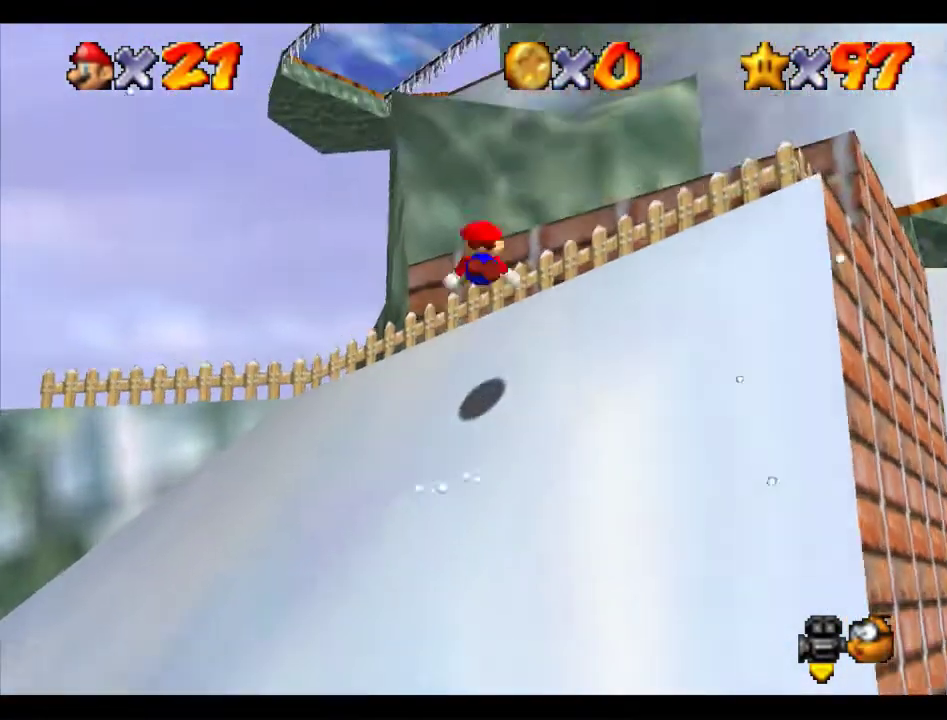
{"buttons": ["A"], "left_stick": "right", "events": []}
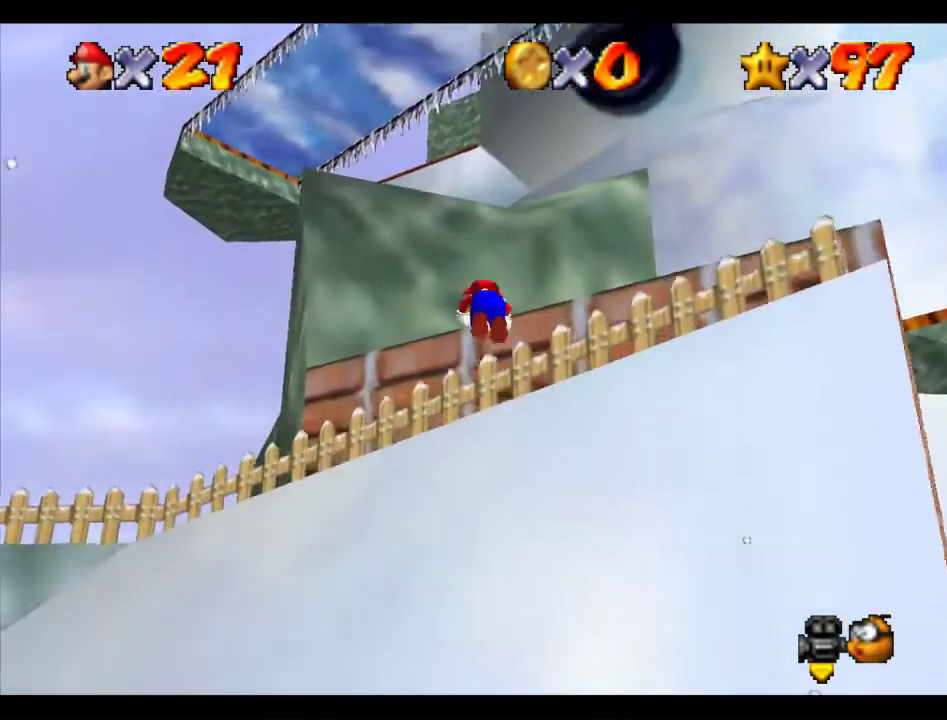
{"buttons": ["A"], "left_stick": "up-right", "events": [[101, "left_stick", "down-right"], [134, "A", "up"], [168, "left_stick", "center"], [370, "A", "down"], [438, "left_stick", "up-right"]]}
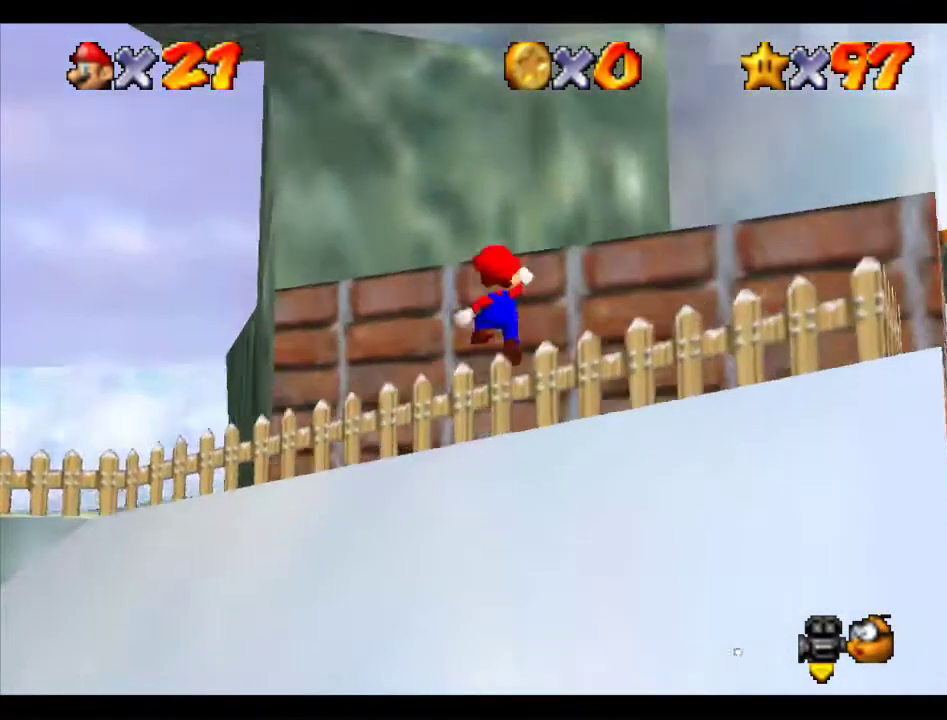
{"buttons": [], "left_stick": "up", "events": [[67, "left_stick", "up"], [236, "B", "down"], [337, "B", "up"], [370, "A", "up"]]}
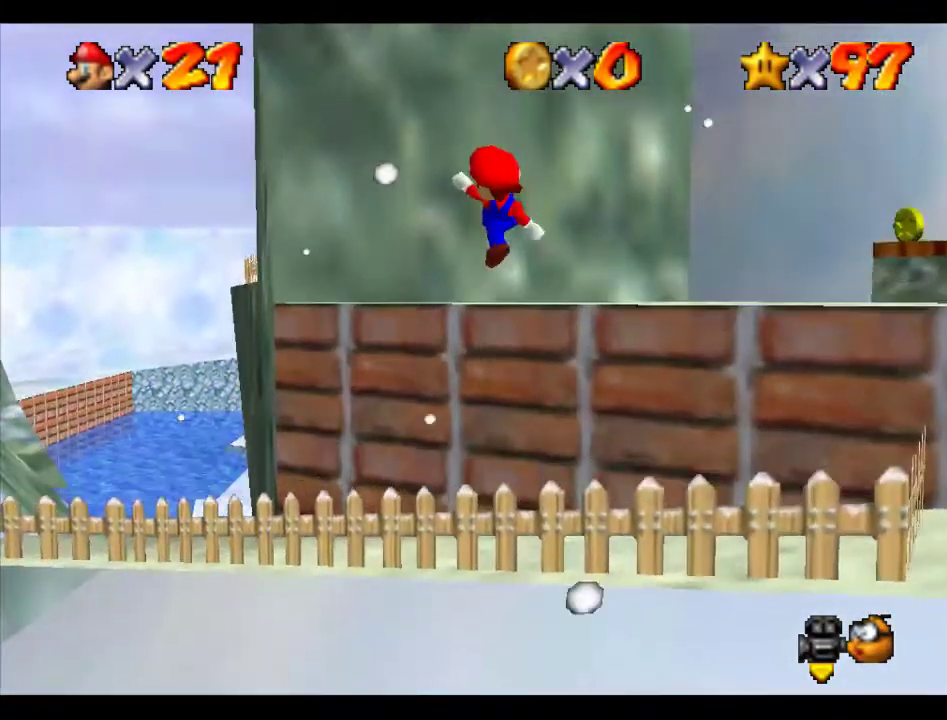
{"buttons": ["A"], "left_stick": "up-left", "events": [[101, "A", "down"], [202, "left_stick", "up-left"]]}
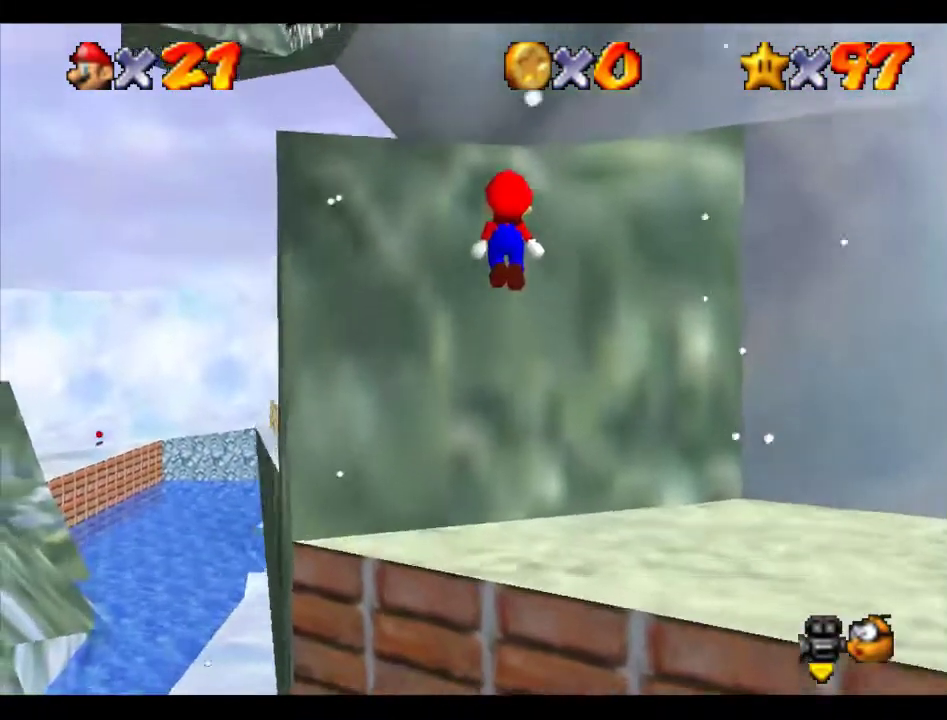
{"buttons": [], "left_stick": "up-left", "events": [[33, "left_stick", "down"], [135, "A", "up"], [135, "B", "down"], [135, "left_stick", "up"], [236, "B", "up"], [370, "C_LEFT", "down"], [438, "C_LEFT", "up"], [505, "left_stick", "up-left"]]}
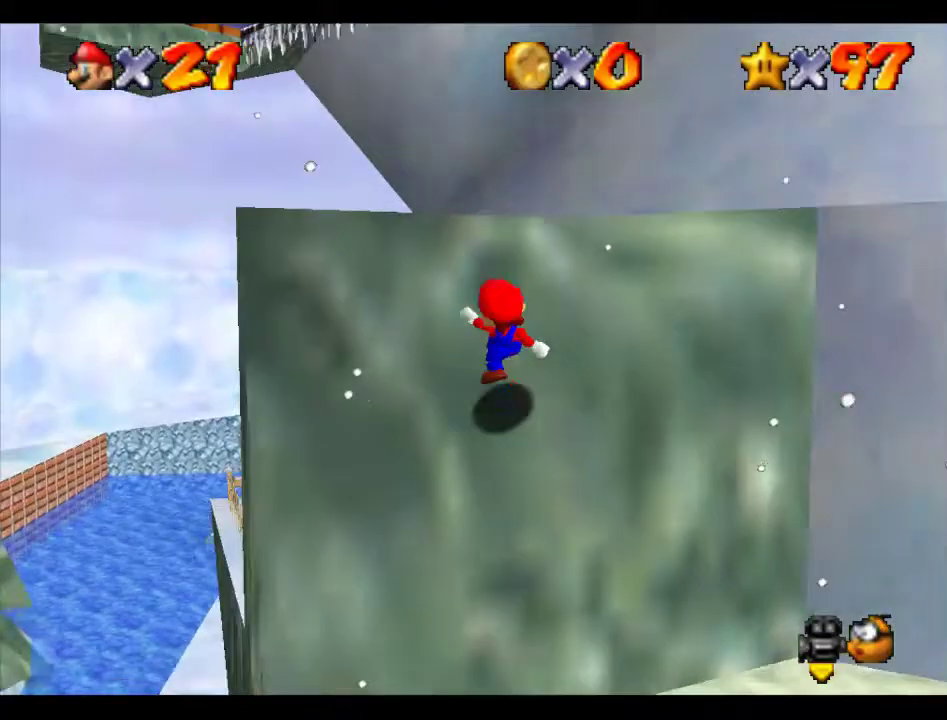
{"buttons": ["C_LEFT"], "left_stick": "down-right", "events": [[101, "A", "down"], [236, "A", "up"], [303, "B", "down"], [404, "B", "up"], [472, "left_stick", "down-right"], [505, "C_LEFT", "down"]]}